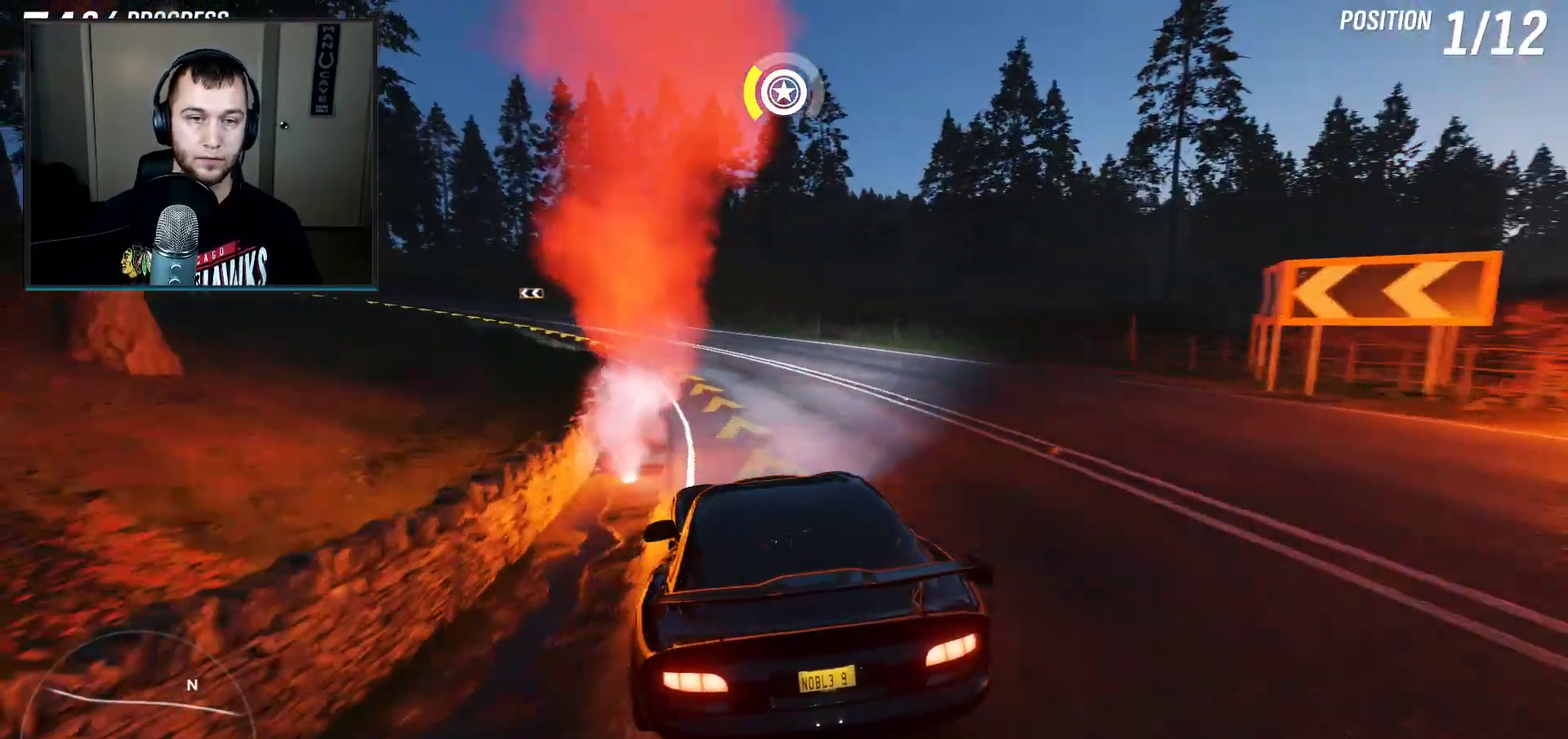
Gameplay with a controller (Xbox layout); each line is a JSON object with the inputs held at the frame after it (dt_ms = milliseconds from this image to that frame). "events" lists button and stick changes between this image and that frame as [ms after this image, input, new state], when the widget could be followed in between. Not read: R2.
{"dt_ms": 601, "buttons": [], "left_stick": "down-left", "right_stick": "center", "events": [[367, "left_stick", "left"], [467, "left_stick", "down-left"]]}
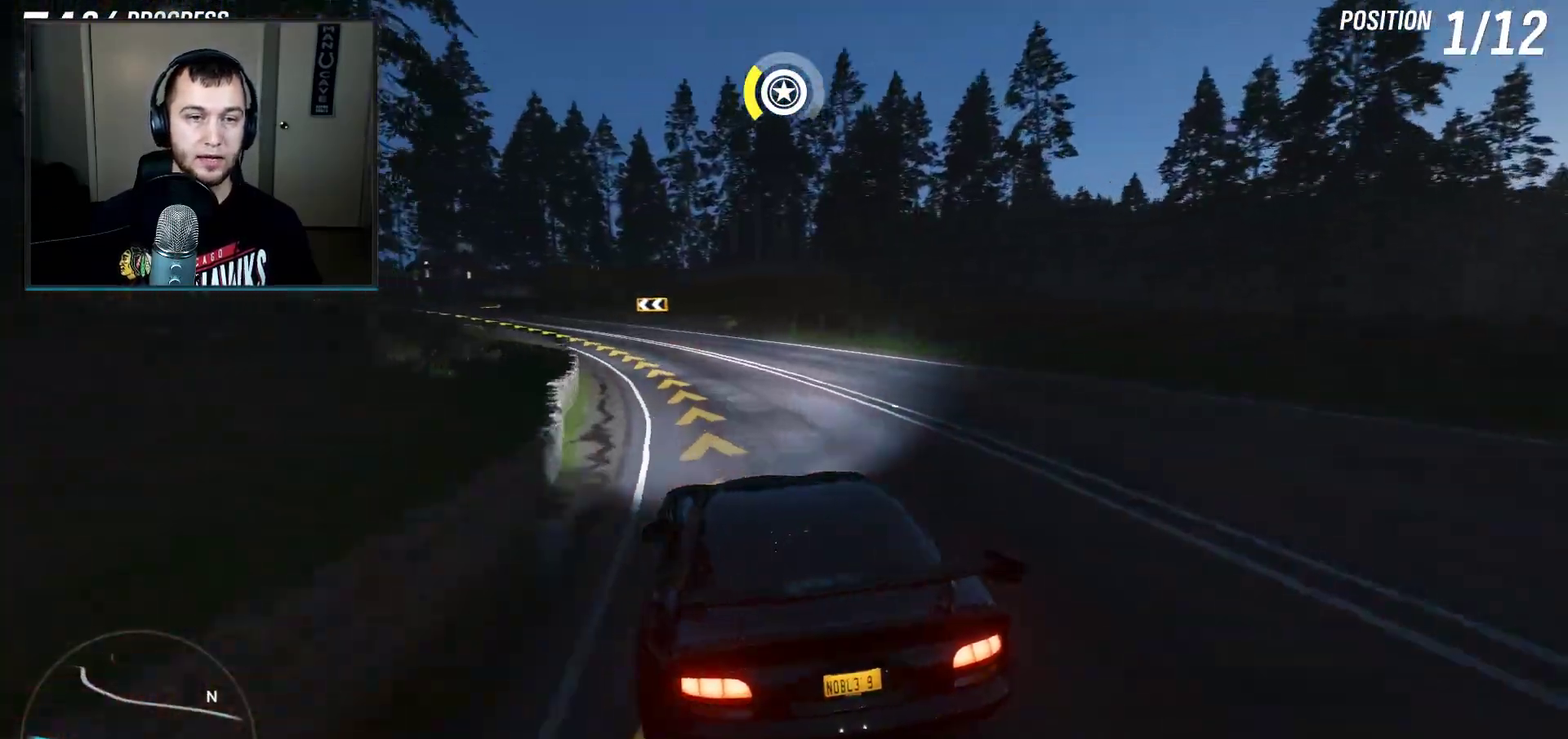
{"dt_ms": 400, "buttons": [], "left_stick": "left", "right_stick": "center", "events": [[233, "left_stick", "left"]]}
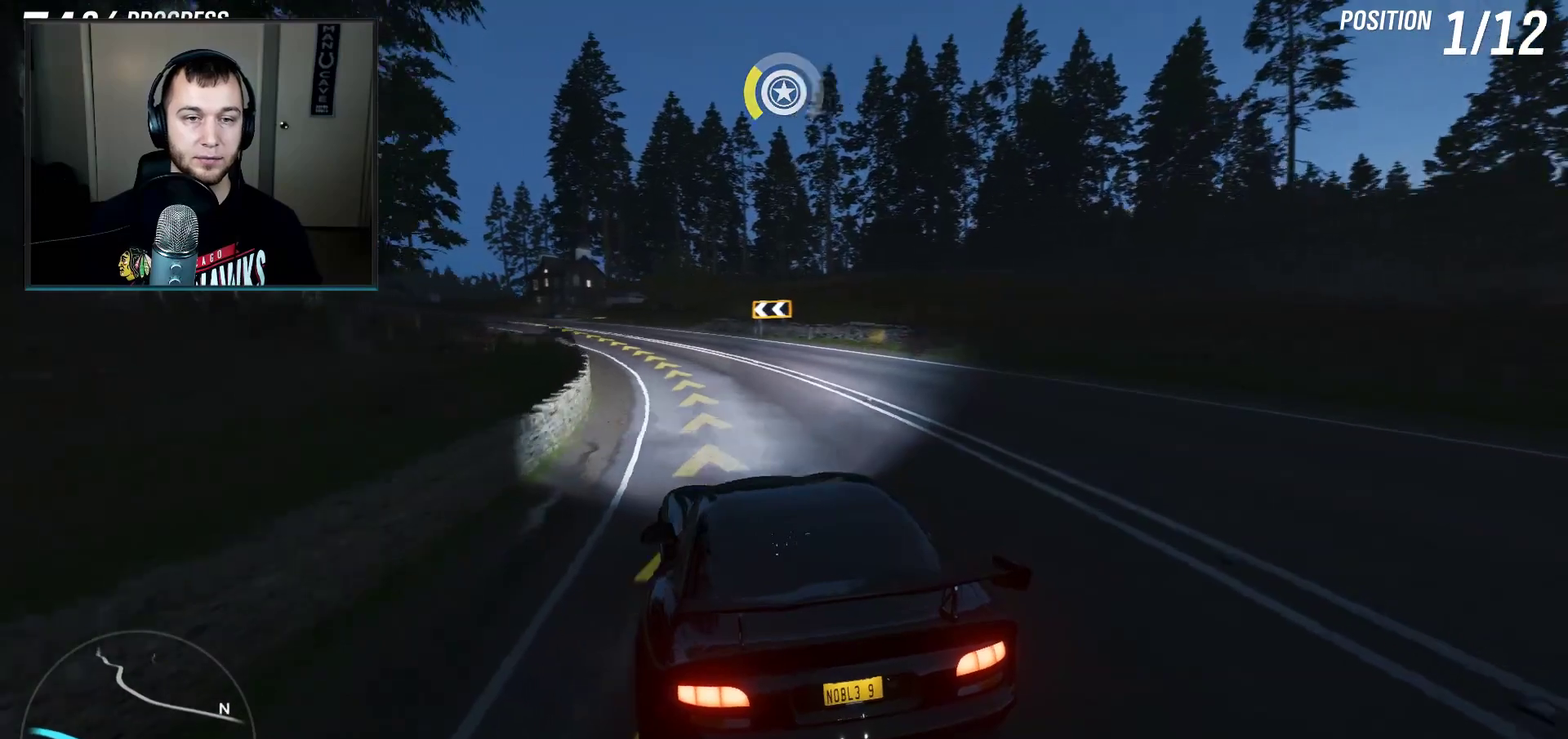
{"dt_ms": 401, "buttons": [], "left_stick": "left", "right_stick": "center", "events": []}
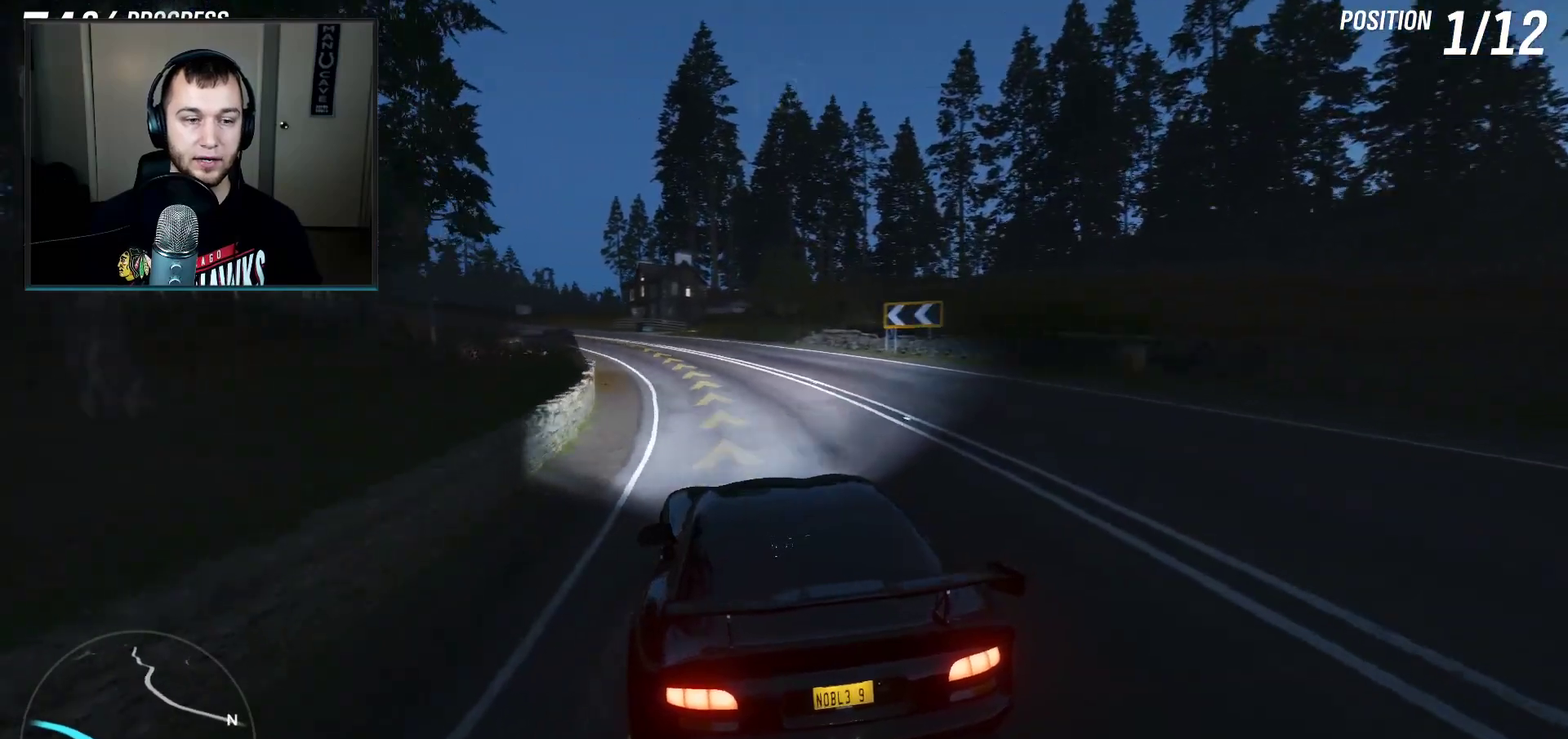
{"dt_ms": 300, "buttons": [], "left_stick": "left", "right_stick": "center", "events": []}
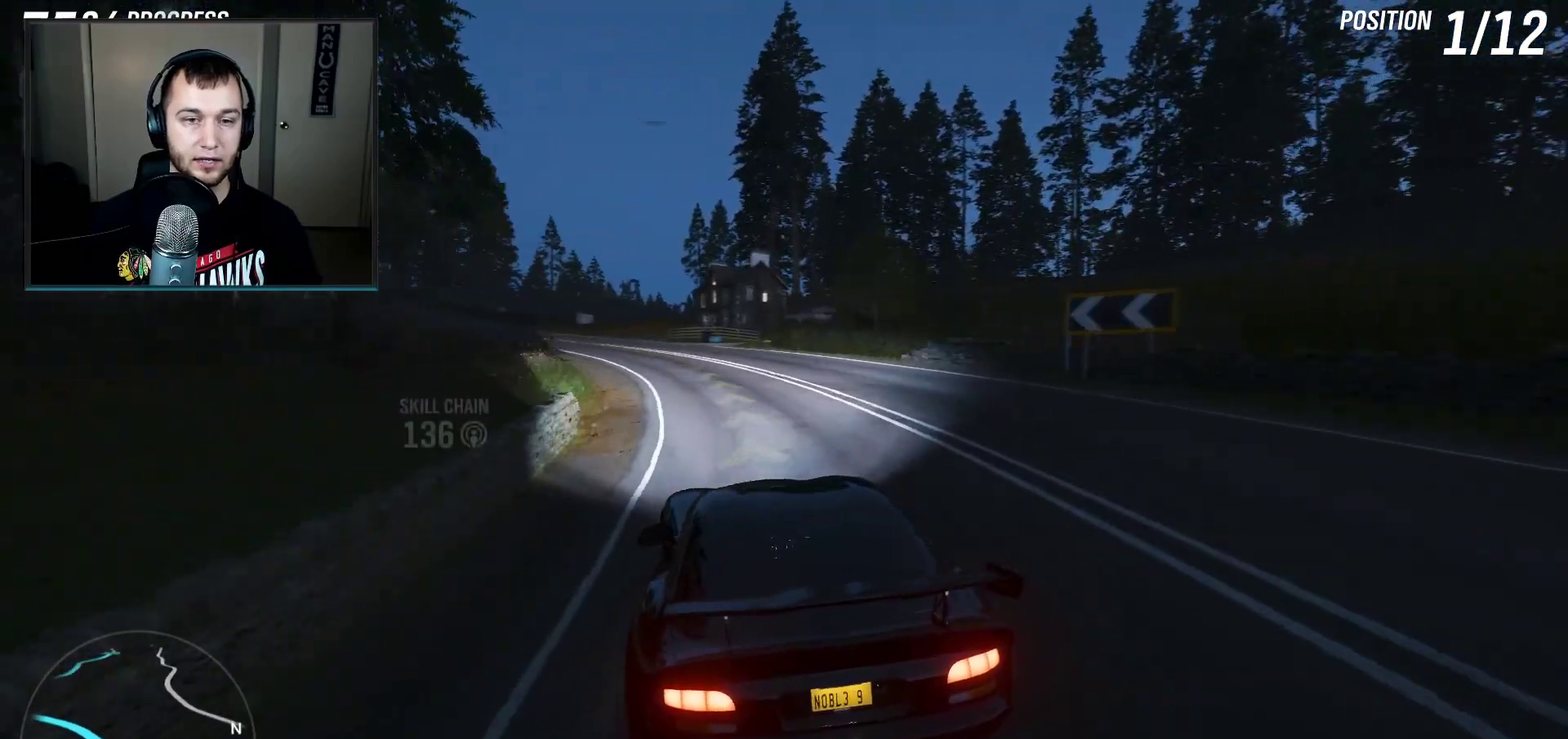
{"dt_ms": 500, "buttons": [], "left_stick": "left", "right_stick": "center", "events": []}
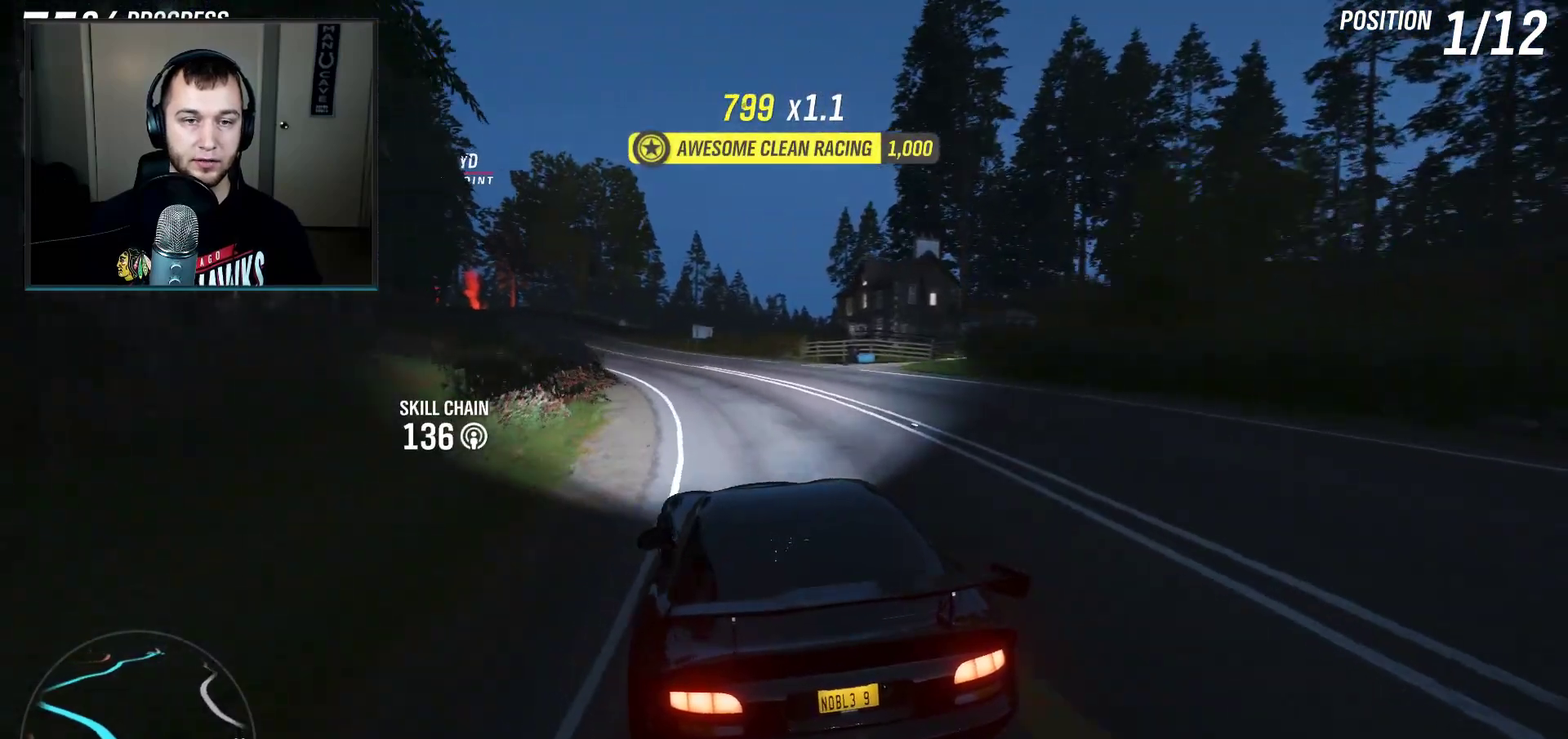
{"dt_ms": 701, "buttons": [], "left_stick": "center", "right_stick": "center", "events": [[234, "left_stick", "center"], [568, "left_stick", "right"], [701, "left_stick", "center"]]}
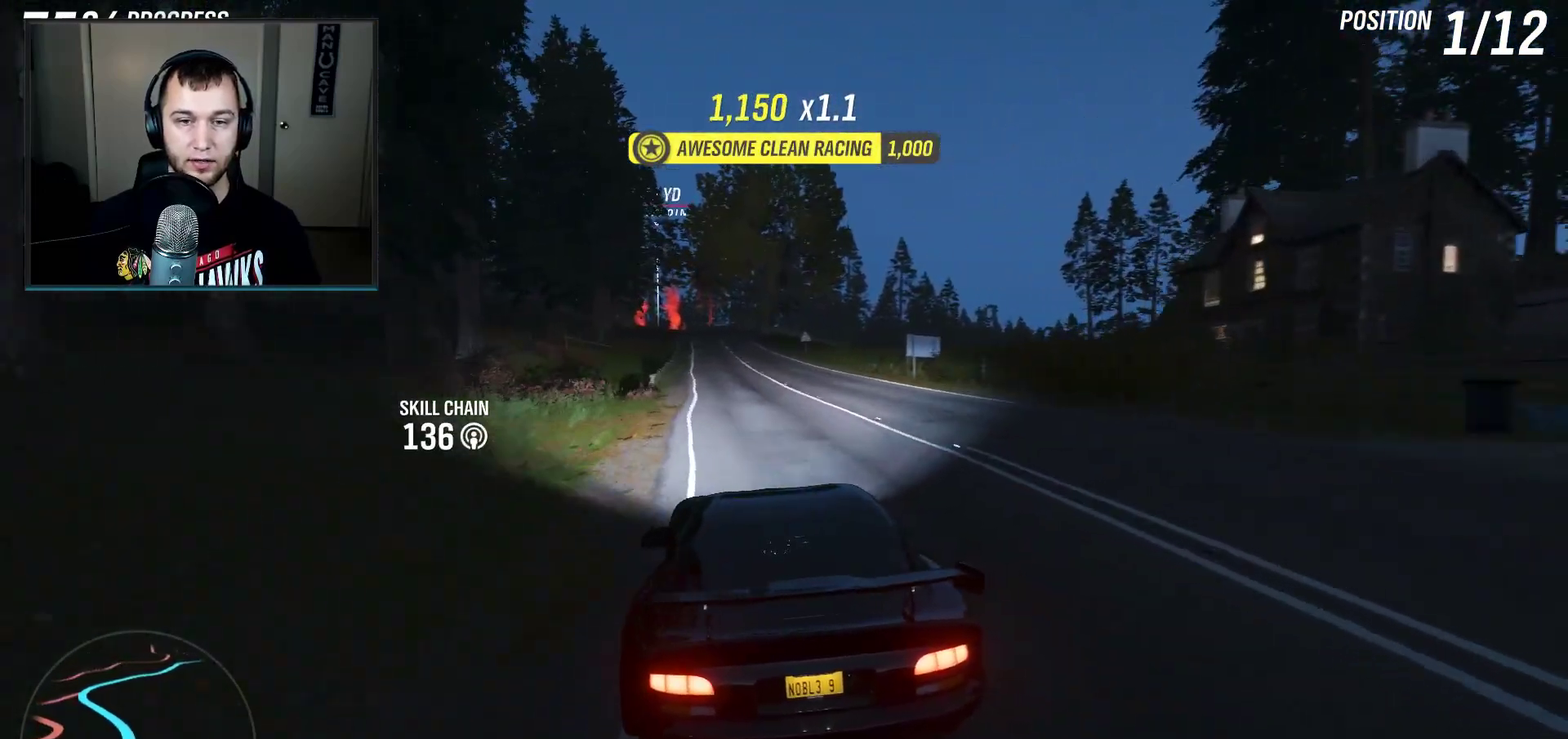
{"dt_ms": 501, "buttons": [], "left_stick": "center", "right_stick": "center", "events": [[67, "left_stick", "left"], [400, "left_stick", "center"]]}
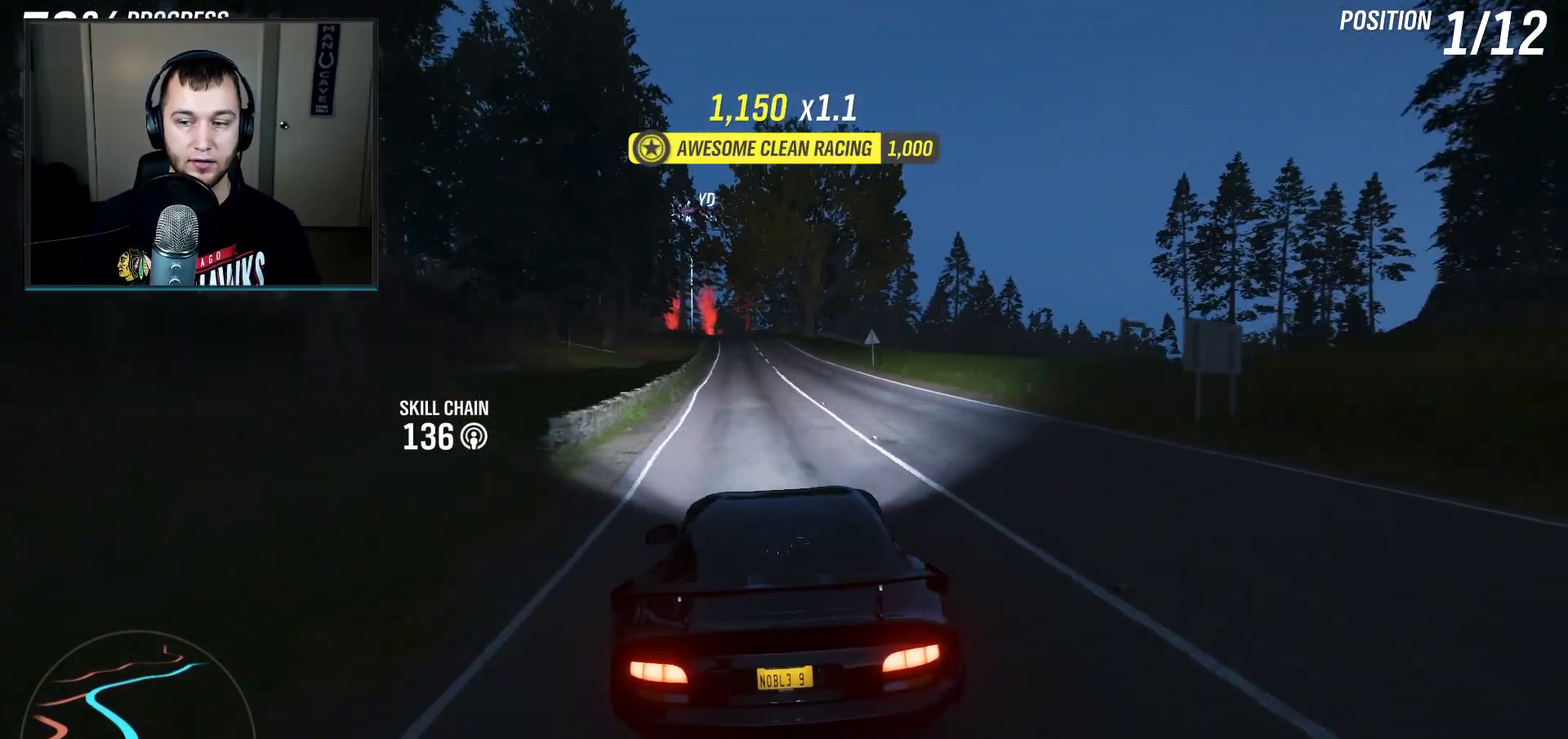
{"dt_ms": 500, "buttons": [], "left_stick": "center", "right_stick": "center", "events": []}
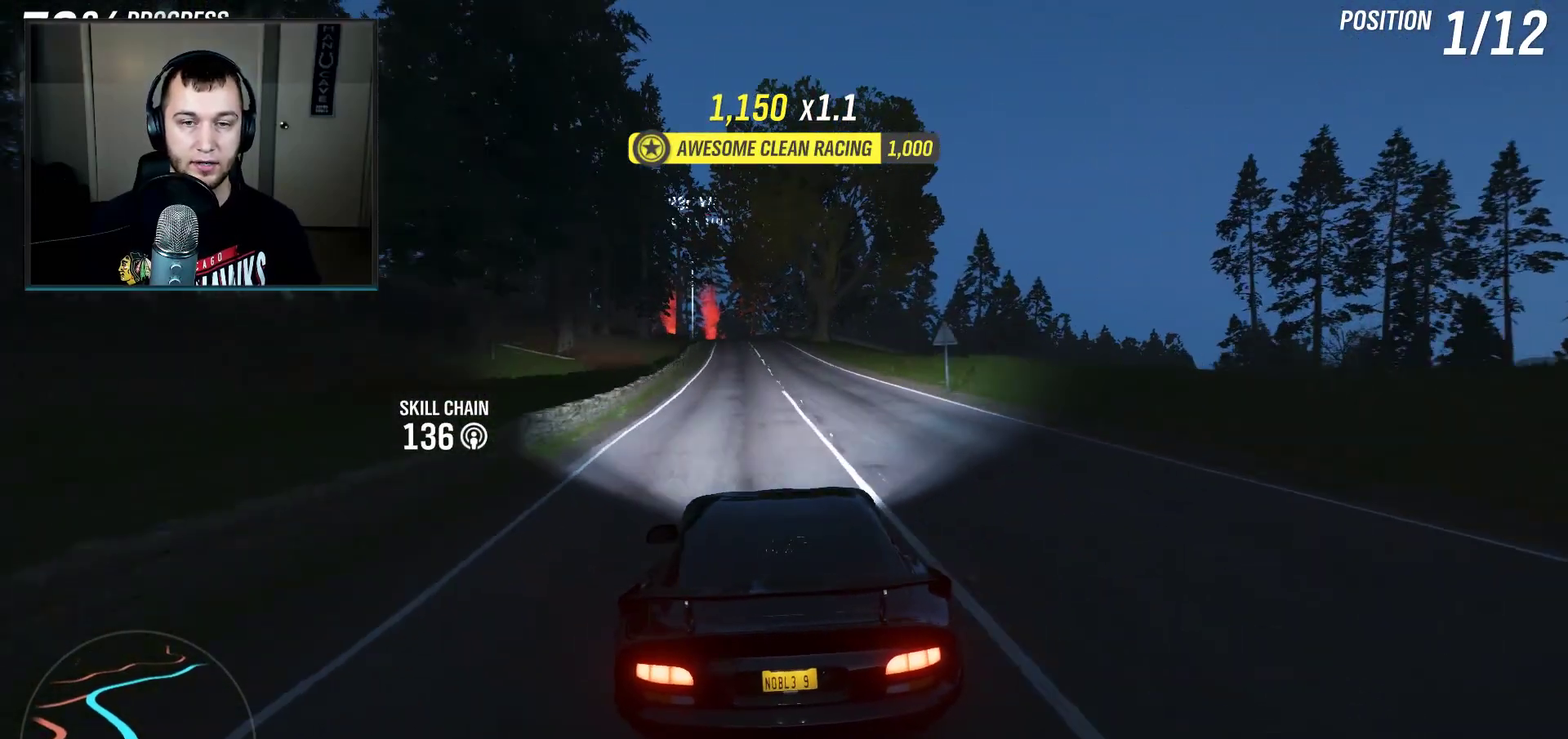
{"dt_ms": 501, "buttons": [], "left_stick": "center", "right_stick": "center", "events": []}
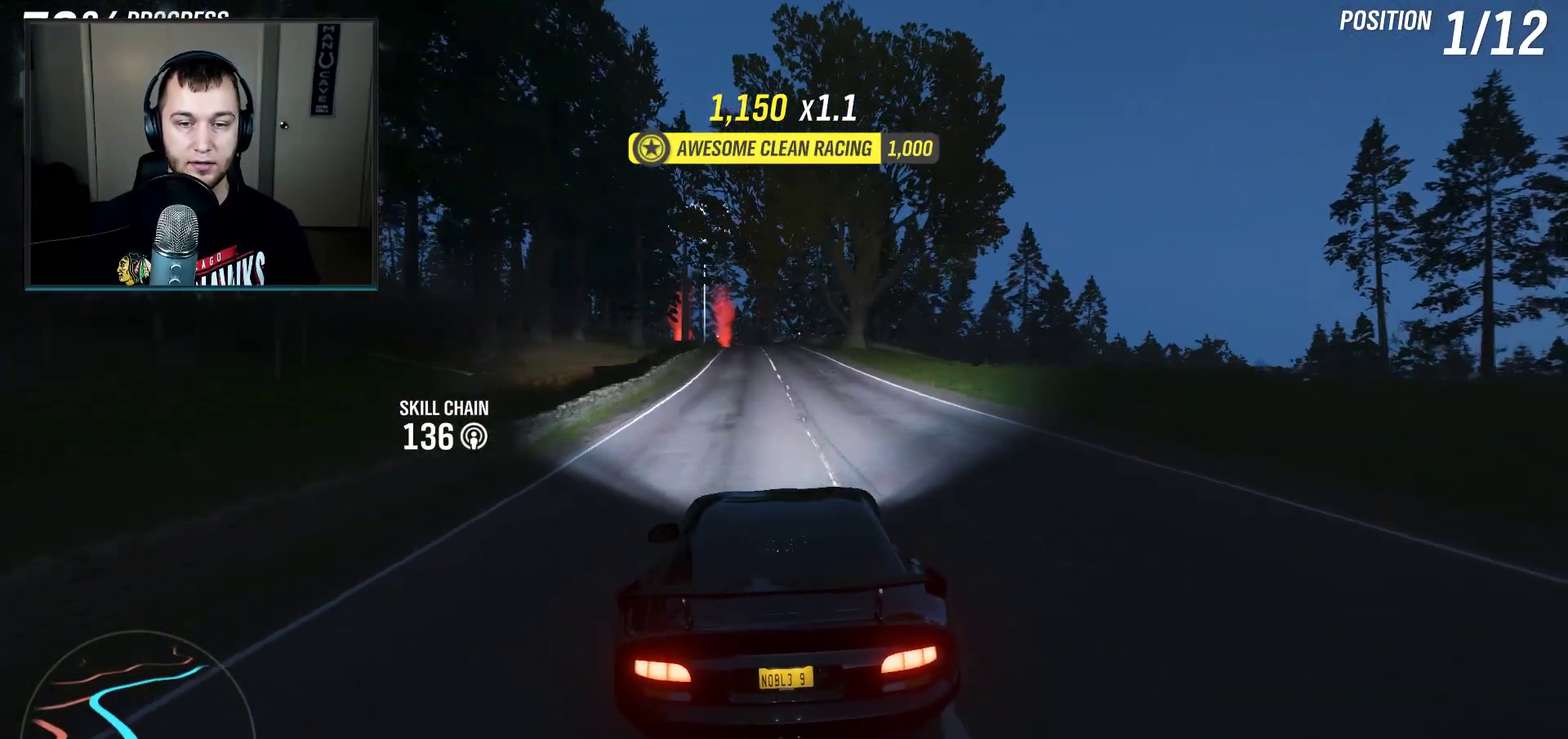
{"dt_ms": 500, "buttons": [], "left_stick": "center", "right_stick": "center", "events": []}
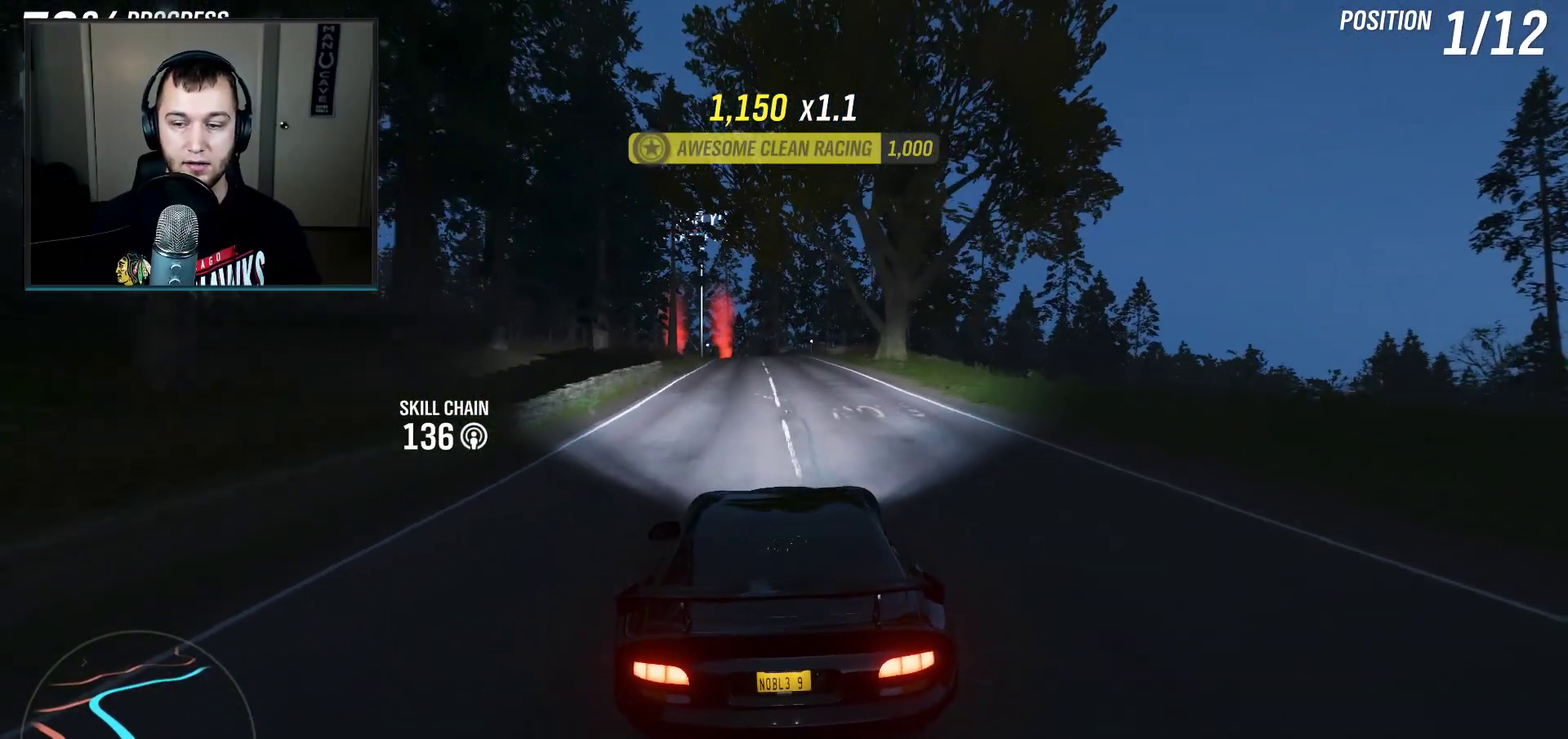
{"dt_ms": 701, "buttons": [], "left_stick": "down-left", "right_stick": "center", "events": [[300, "left_stick", "down-left"], [367, "left_stick", "center"], [634, "left_stick", "down-left"]]}
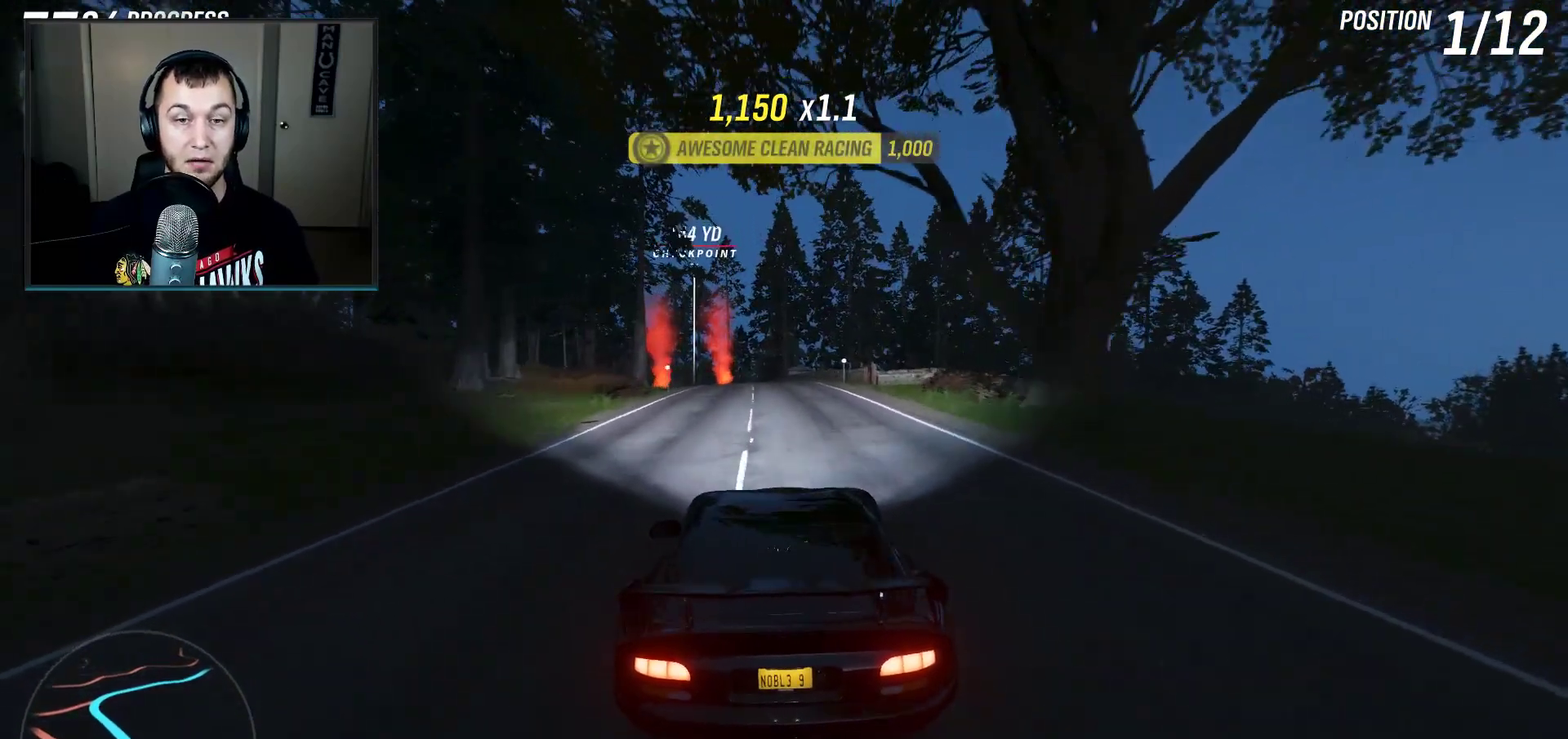
{"dt_ms": 300, "buttons": [], "left_stick": "down-left", "right_stick": "center", "events": [[133, "left_stick", "center"], [300, "left_stick", "down-left"]]}